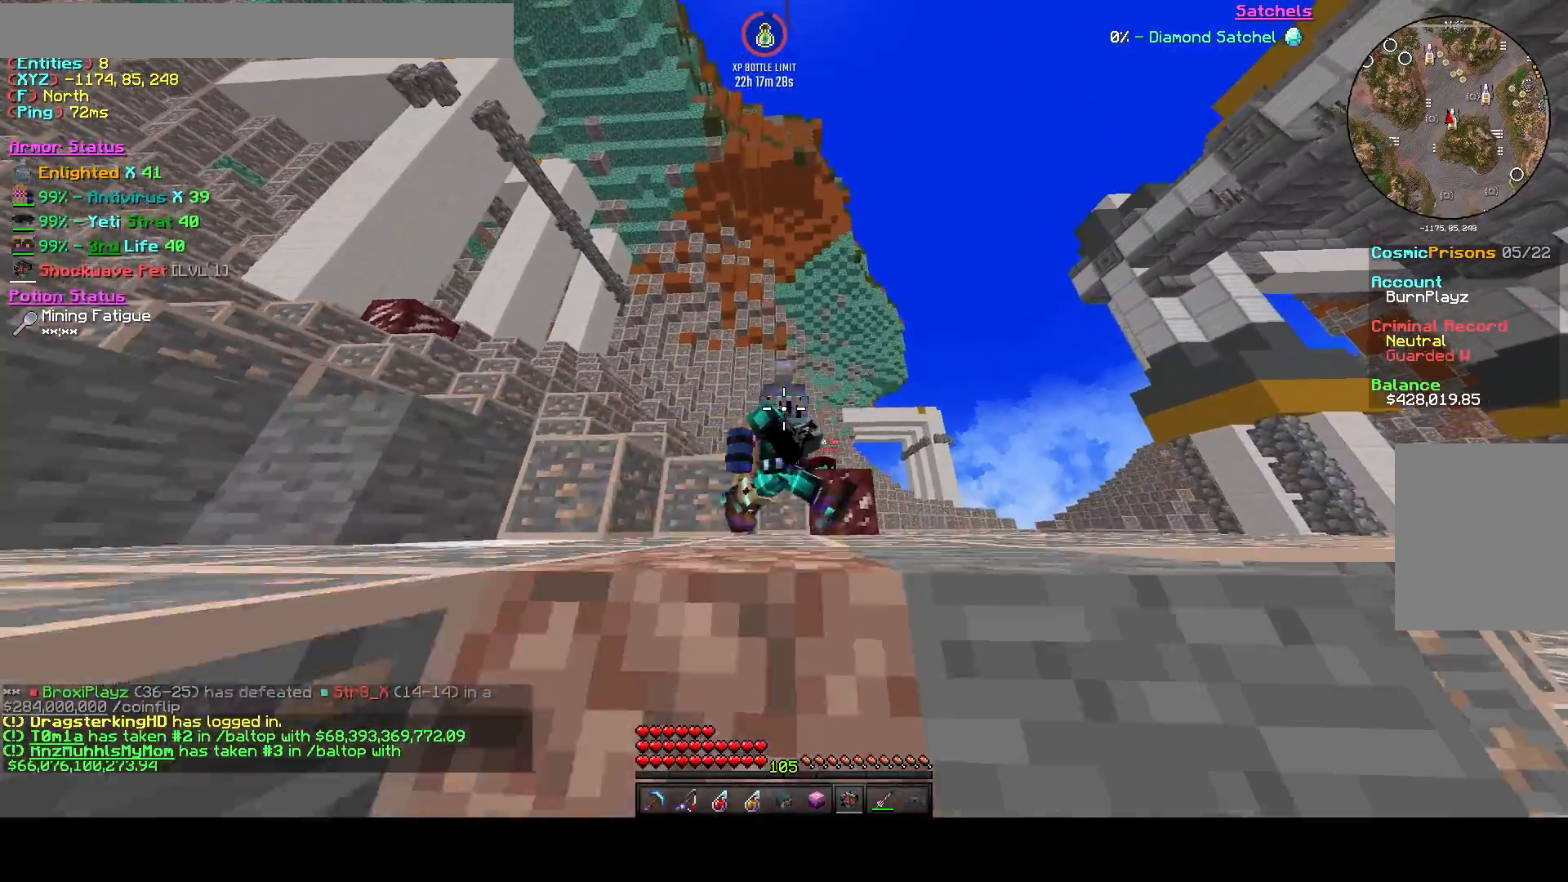
Gameplay with keyboard; each line is a JSON object with the keys held at the frame after it. "events" lists presses ("down") and releases ("up") of "a", "d", "s", "space" and "w" between this image and that frame as [ms after this image, input, new state], when the widget could be followed in between. No other keys are recorded. Mouse input is not recorded.
{"keys": ["s"], "events": [[42, "d", "down"], [208, "space", "up"], [292, "d", "up"]]}
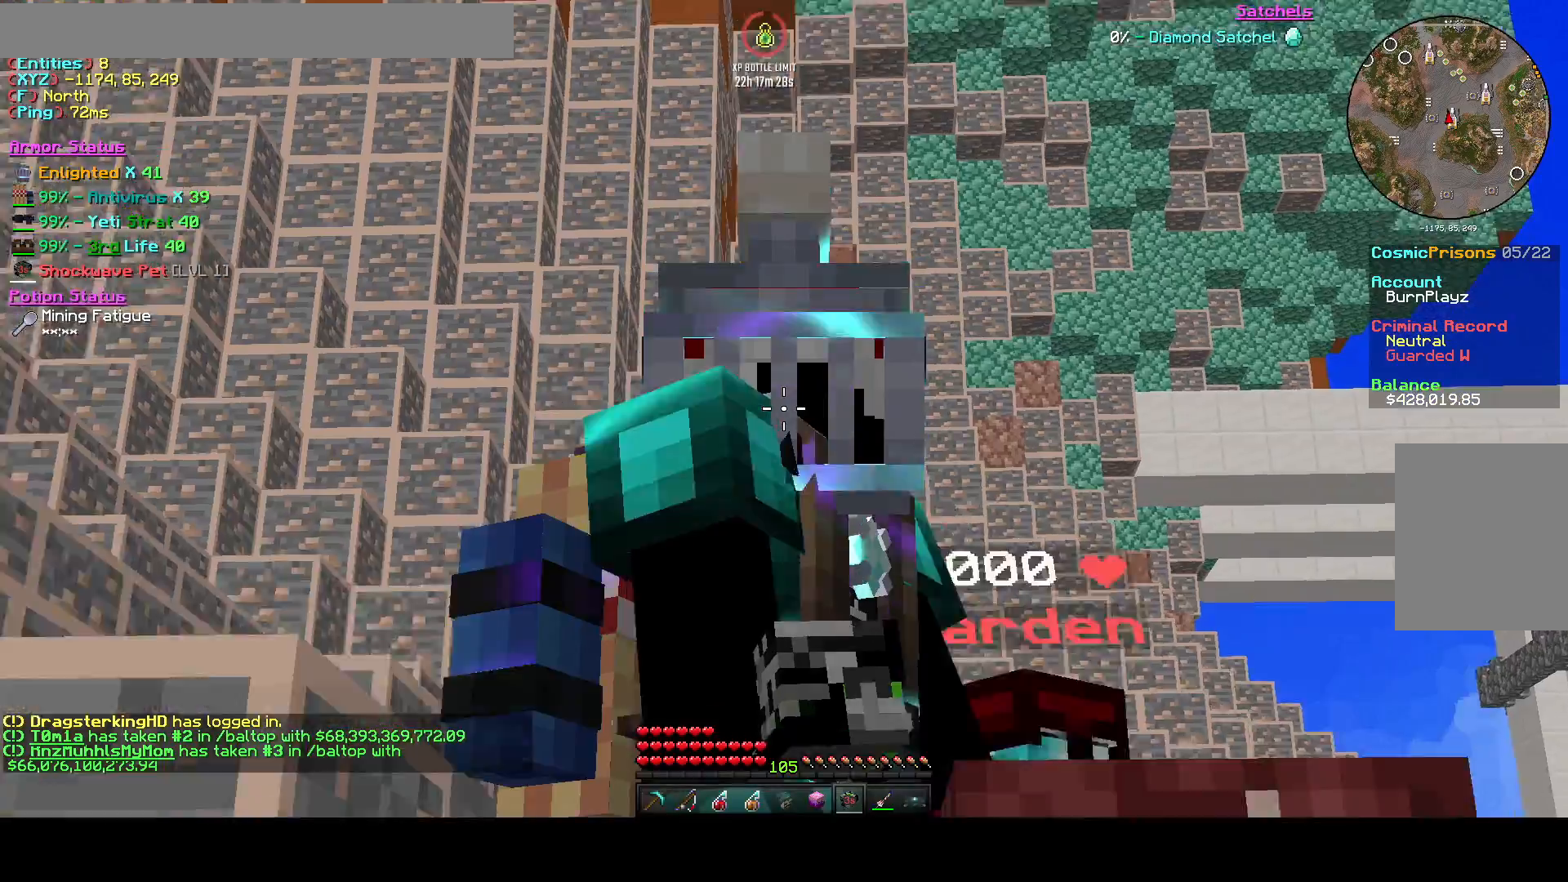
{"keys": ["s"], "events": []}
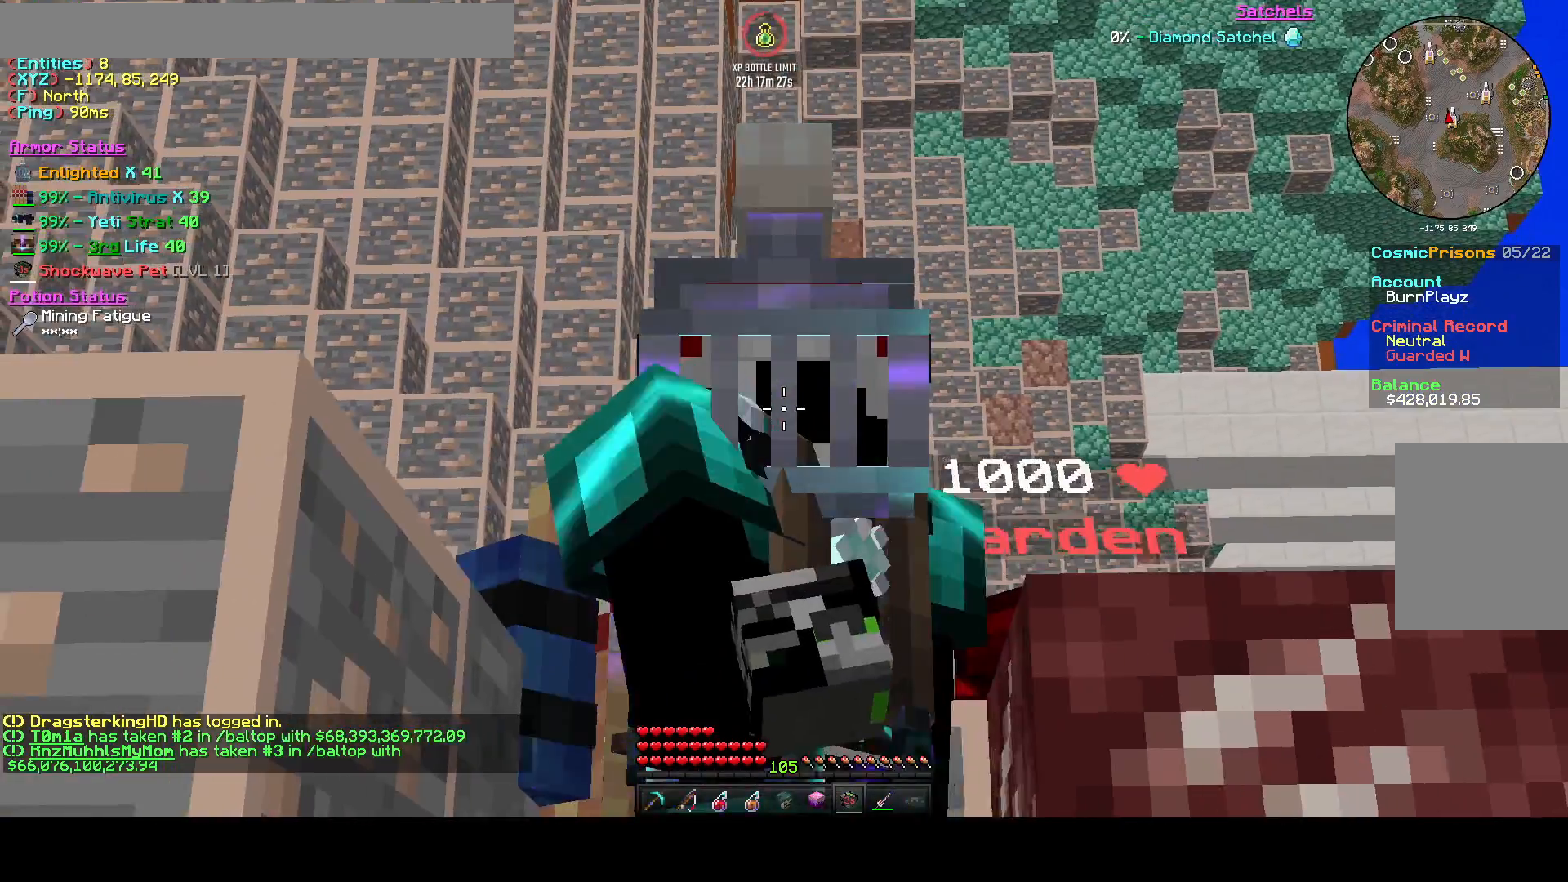
{"keys": ["s"], "events": [[83, "d", "down"], [292, "d", "up"]]}
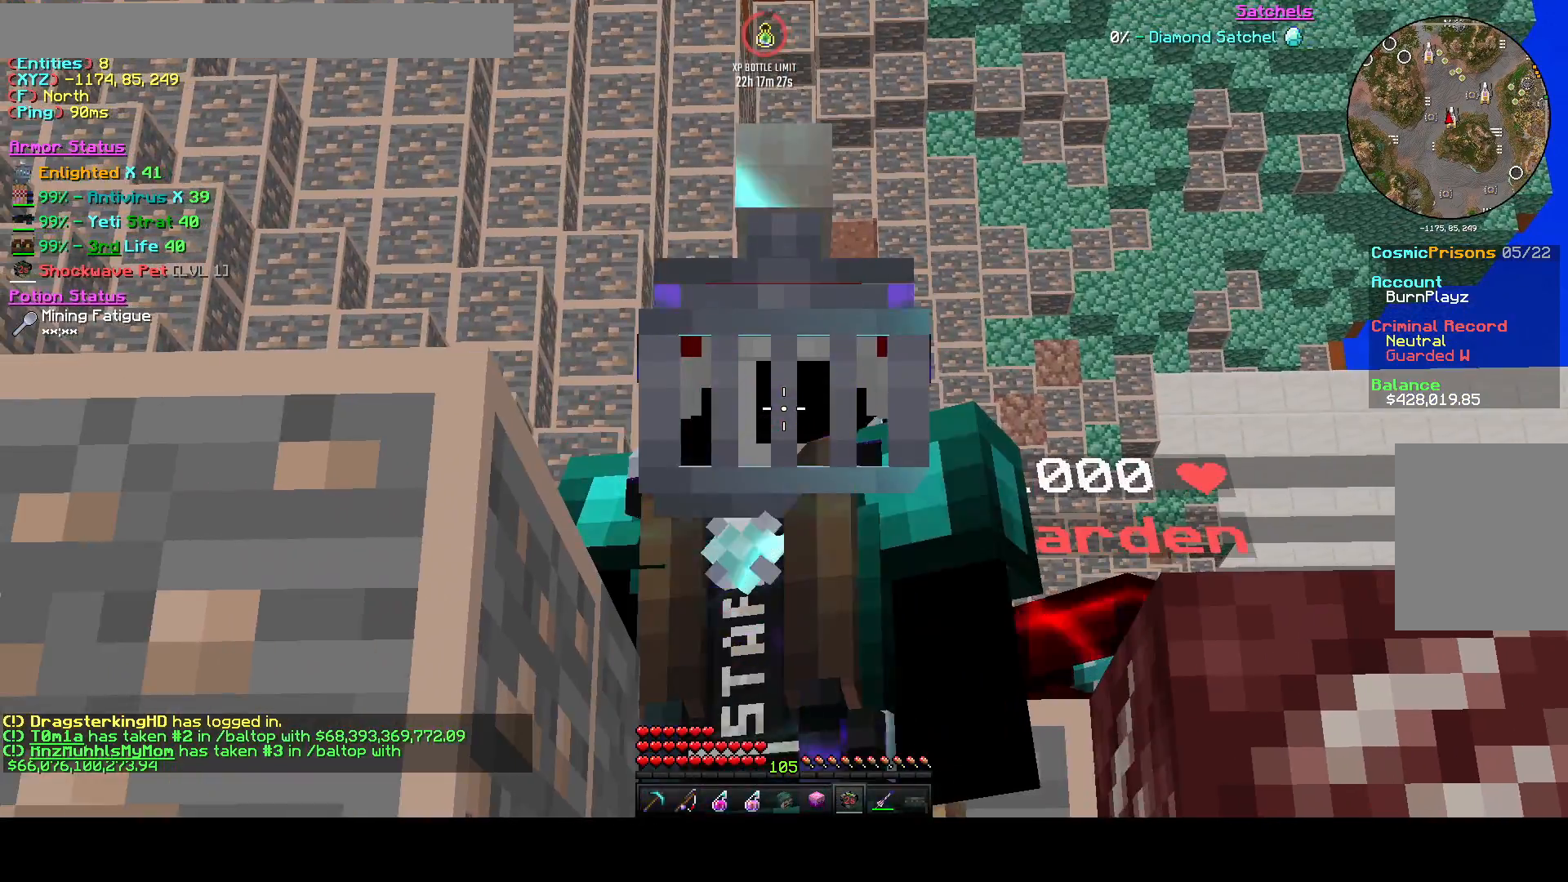
{"keys": ["a"], "events": [[83, "s", "up"], [458, "a", "down"]]}
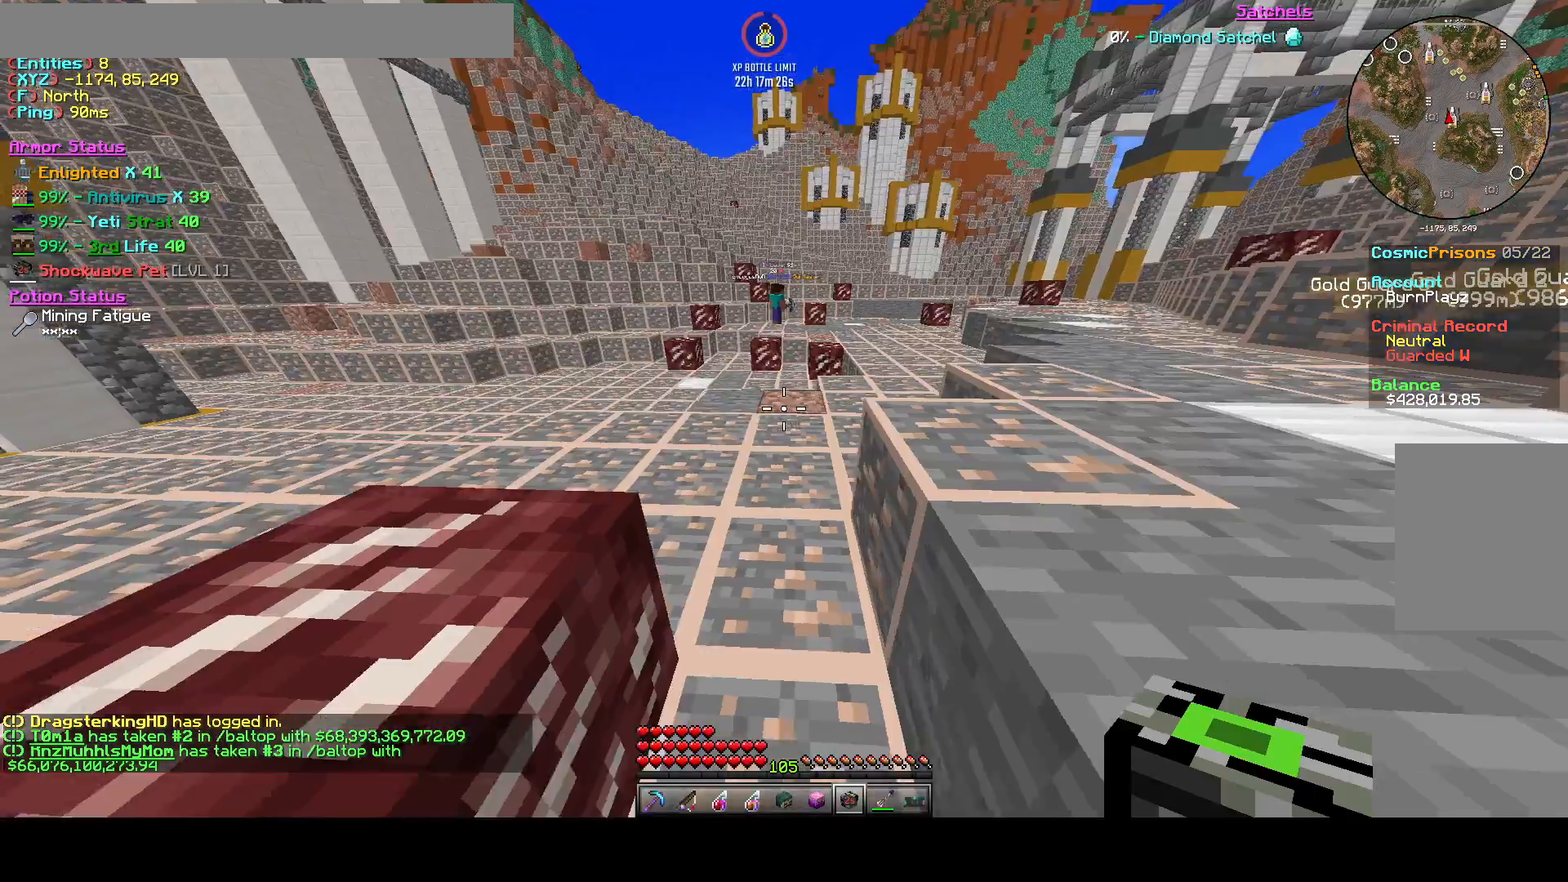
{"keys": ["a", "w"], "events": [[250, "w", "down"]]}
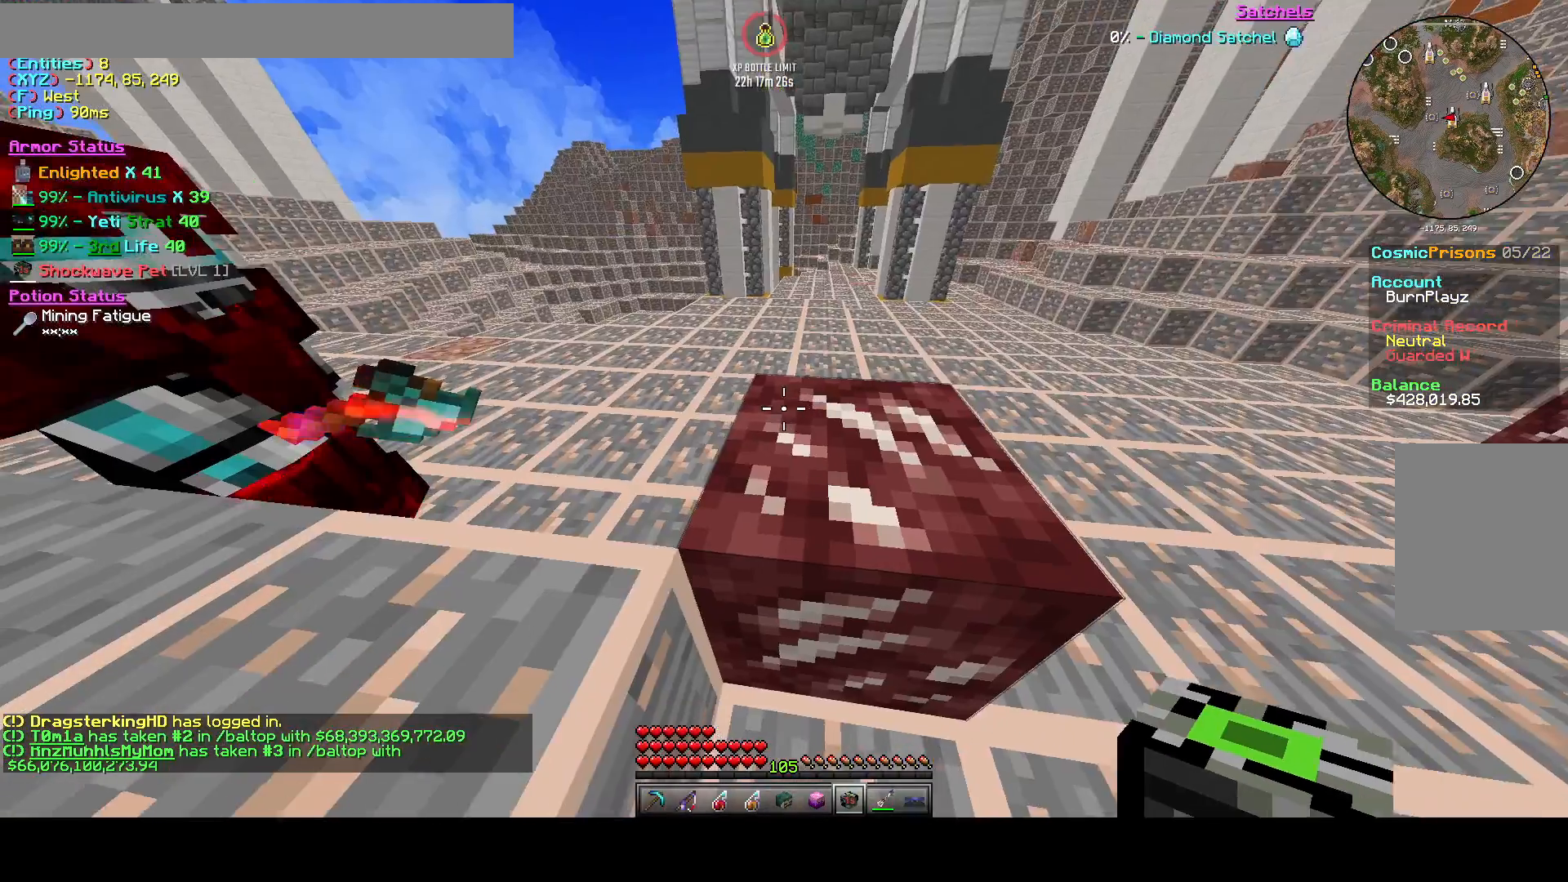
{"keys": ["a", "space", "w"], "events": [[375, "space", "down"]]}
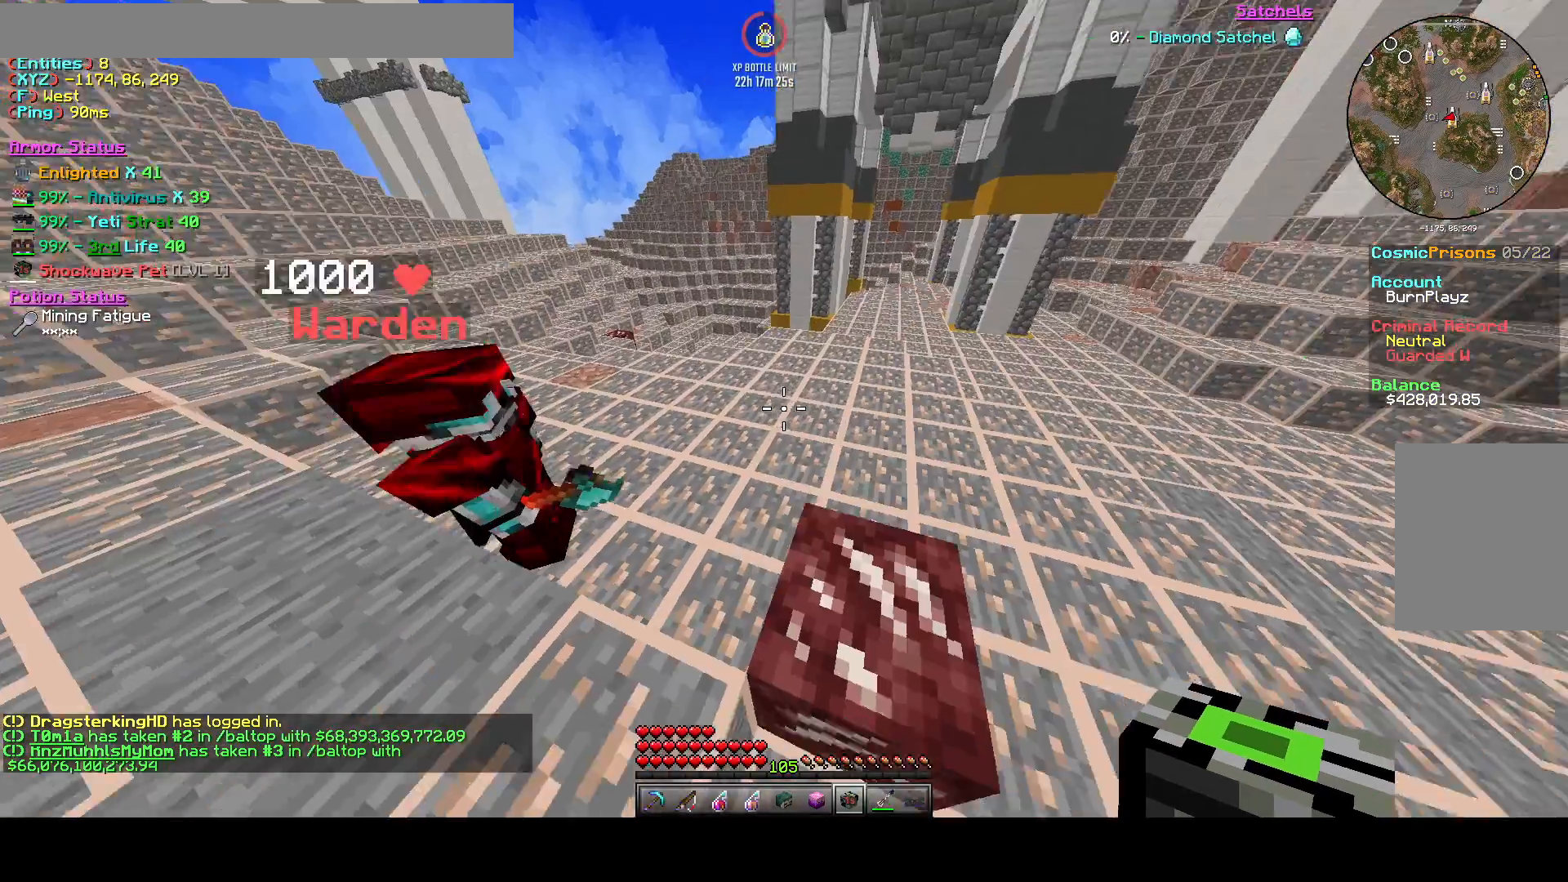
{"keys": ["a"], "events": [[42, "space", "up"], [167, "a", "up"], [333, "a", "down"], [500, "w", "up"]]}
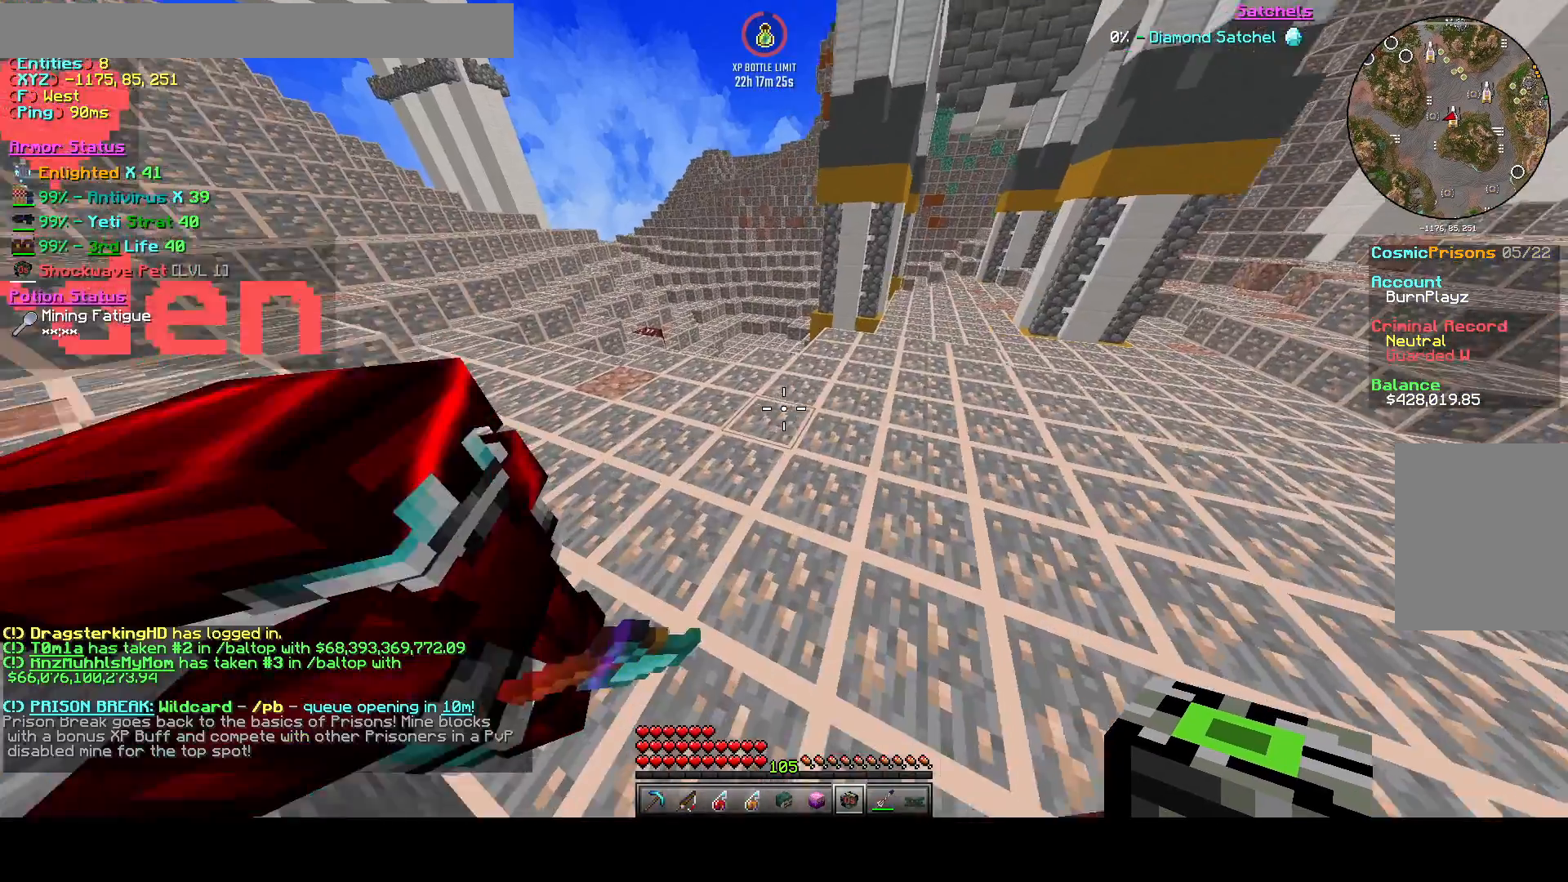
{"keys": [], "events": [[208, "s", "down"], [292, "a", "up"], [375, "s", "up"]]}